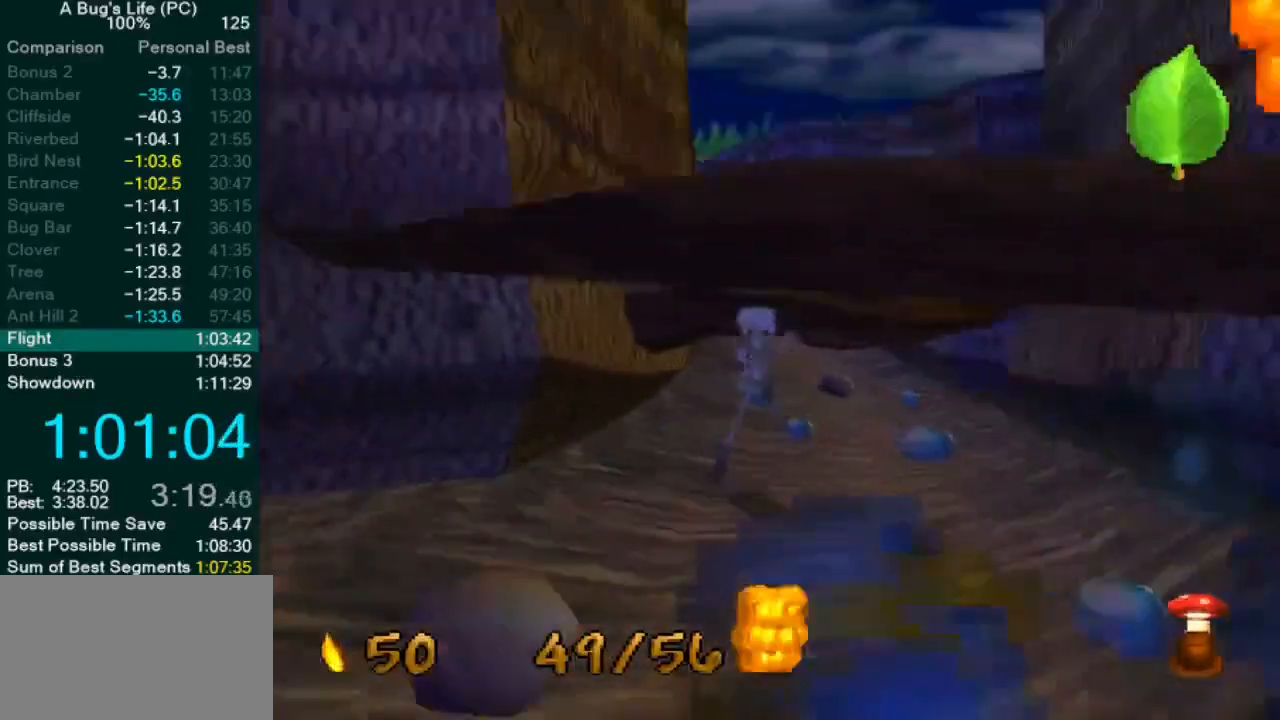
Gameplay with a controller (PlayStation layout); each line is a JSON object with the inputs held at the frame after it. "events" lists button and stick changes between this image and that frame as [ms after this image, input, new state], when the widget could be followed in between. Not read: L1 L3 R2 R3 right_stick.
{"buttons": ["SQUARE"], "left_stick": "center", "events": [[83, "SQUARE", "up"], [167, "SQUARE", "down"]]}
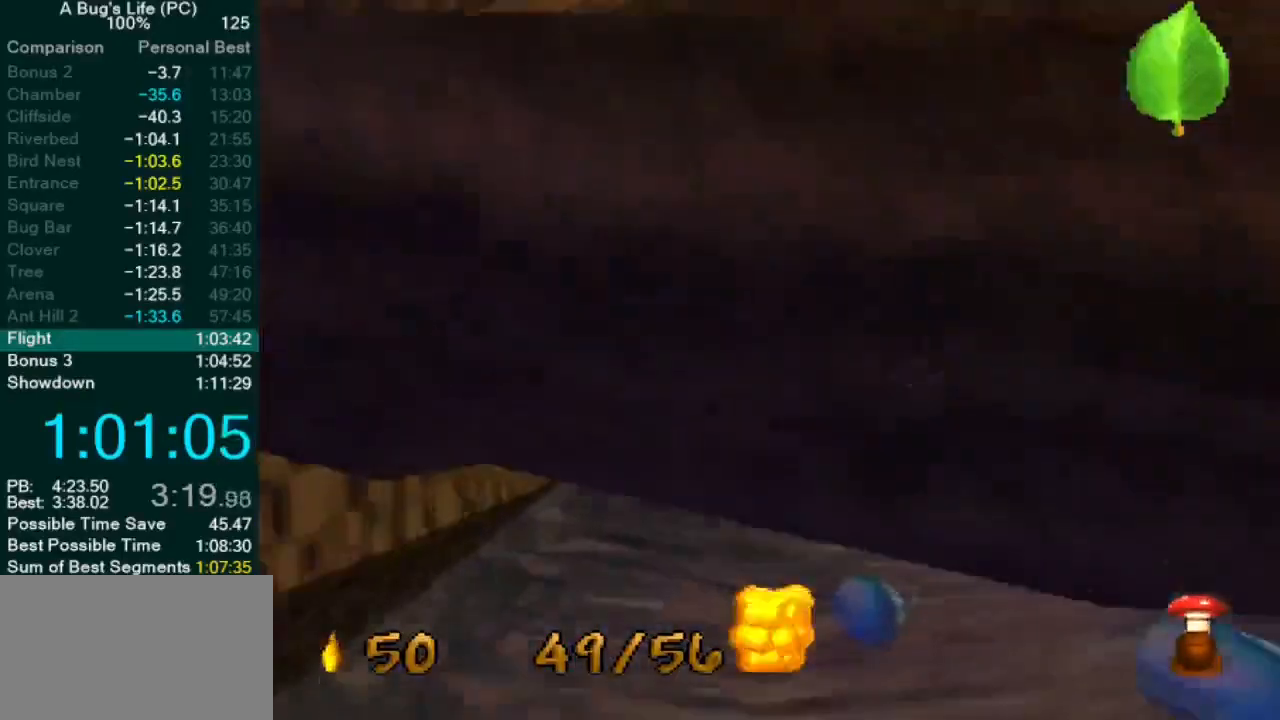
{"buttons": ["SQUARE"], "left_stick": "up-left", "events": [[50, "SQUARE", "up"], [167, "SQUARE", "down"], [250, "SQUARE", "up"], [333, "SQUARE", "down"], [400, "SQUARE", "up"], [467, "left_stick", "up-left"], [500, "SQUARE", "down"]]}
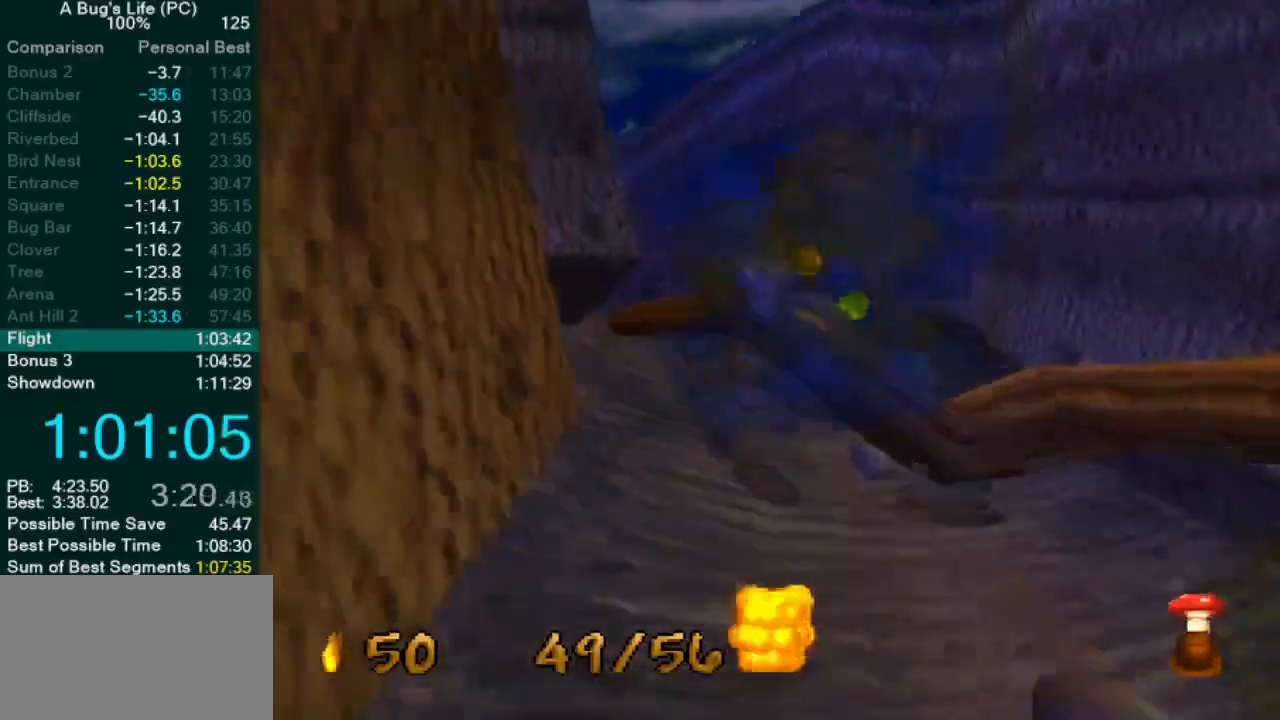
{"buttons": [], "left_stick": "up-left", "events": [[167, "left_stick", "center"], [233, "SQUARE", "up"], [333, "left_stick", "up-left"], [350, "SQUARE", "down"], [400, "SQUARE", "up"]]}
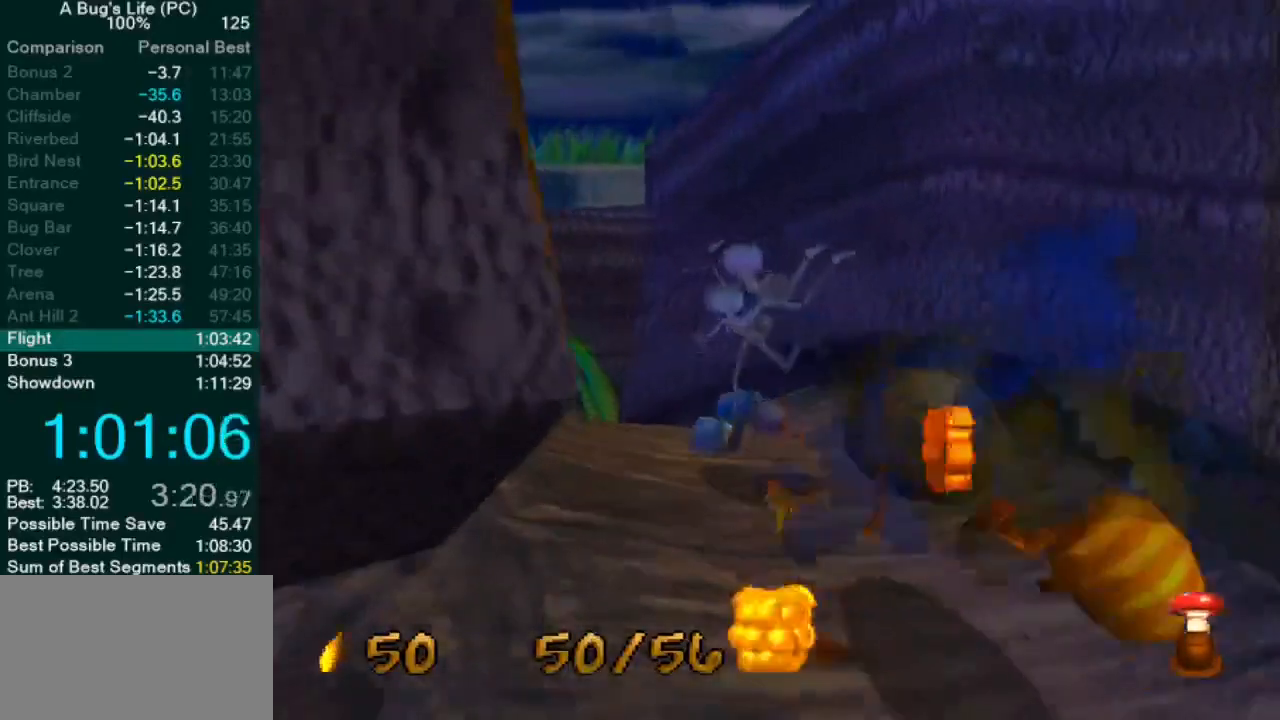
{"buttons": [], "left_stick": "up-left", "events": [[17, "SQUARE", "down"], [283, "SQUARE", "up"], [333, "left_stick", "up-right"], [367, "SQUARE", "down"], [417, "left_stick", "center"], [450, "SQUARE", "up"], [500, "left_stick", "up-left"]]}
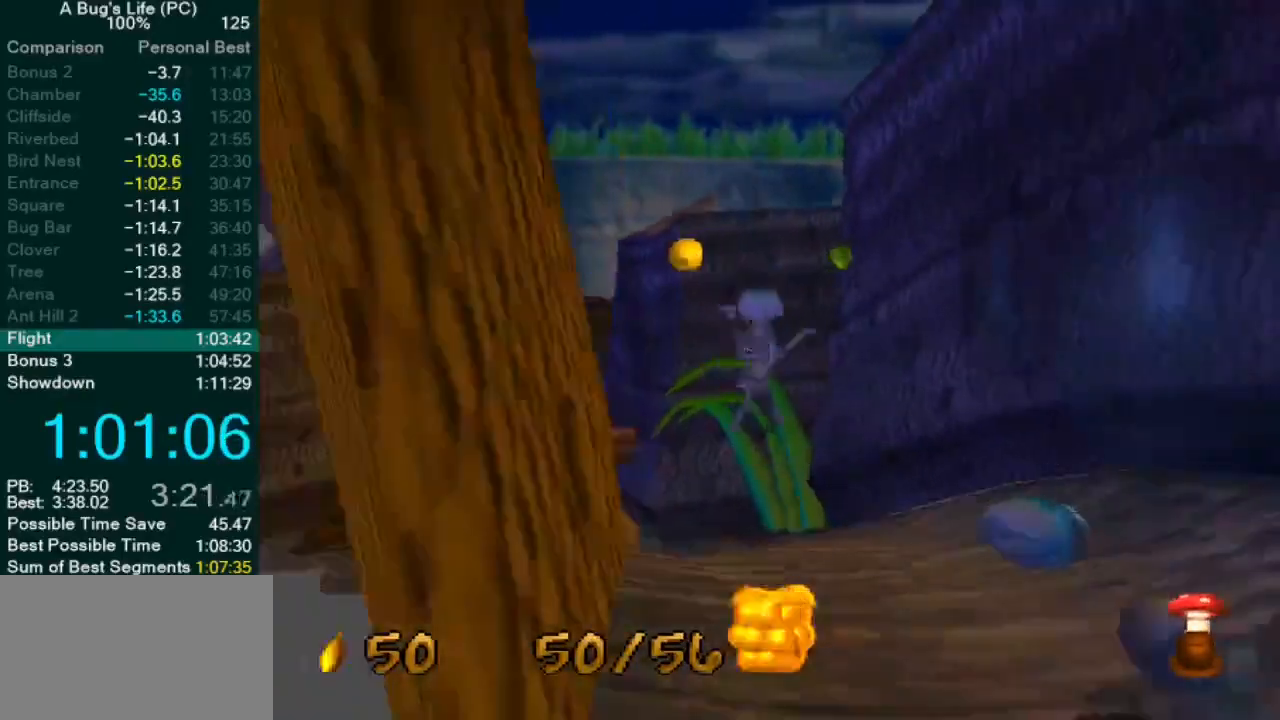
{"buttons": [], "left_stick": "up-left", "events": [[33, "SQUARE", "down"], [100, "SQUARE", "up"], [200, "SQUARE", "down"], [417, "SQUARE", "up"]]}
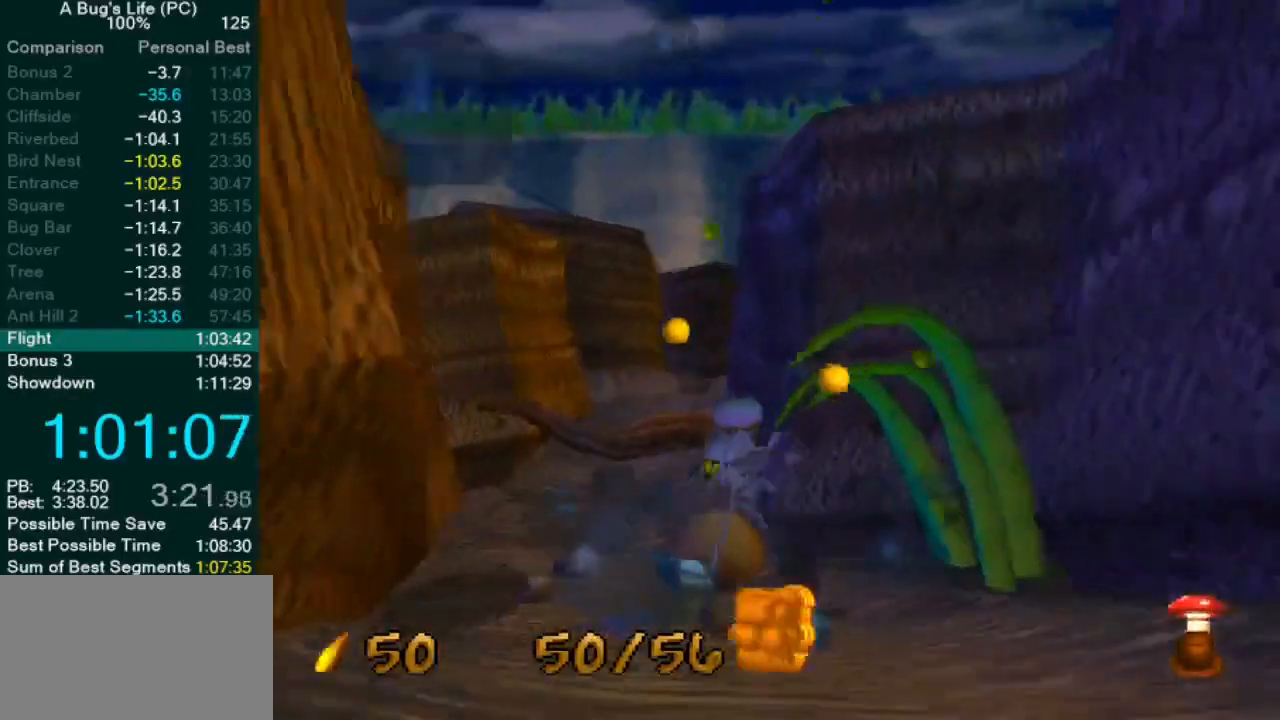
{"buttons": [], "left_stick": "up", "events": [[33, "SQUARE", "down"], [83, "SQUARE", "up"], [183, "SQUARE", "down"], [433, "SQUARE", "up"], [467, "left_stick", "up"]]}
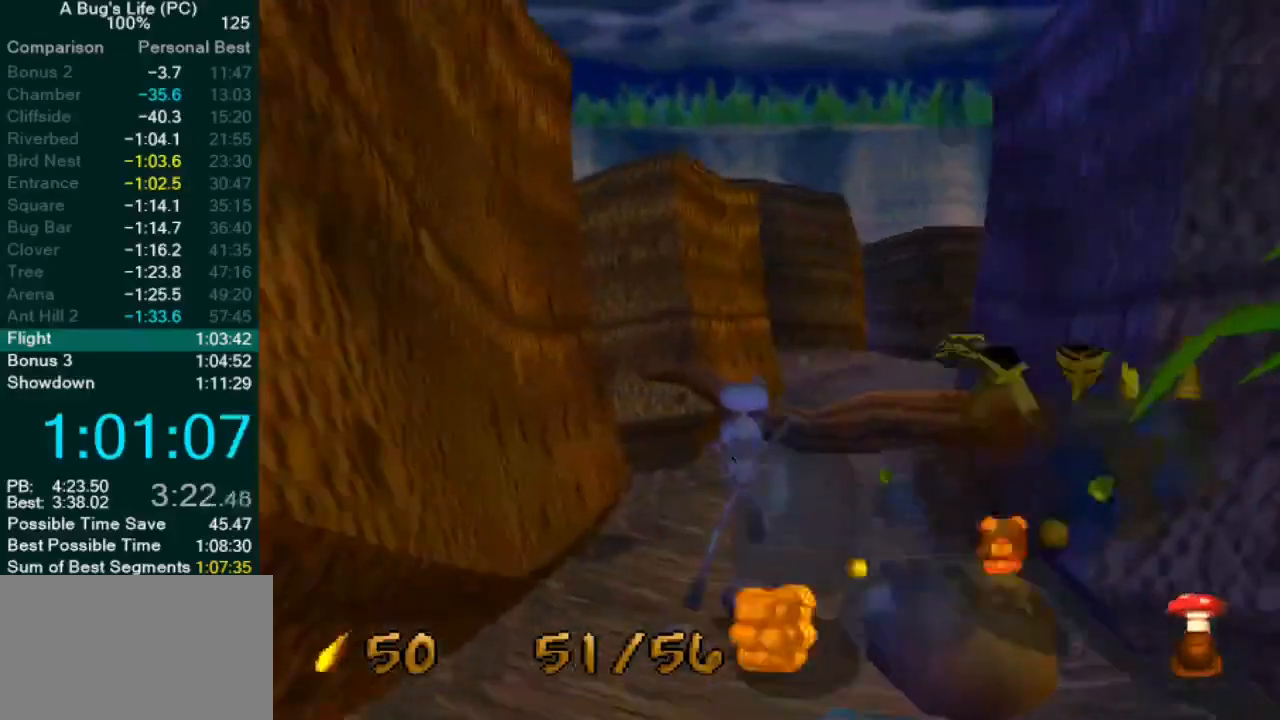
{"buttons": ["SQUARE"], "left_stick": "center", "events": [[33, "SQUARE", "down"], [83, "left_stick", "up-right"], [100, "SQUARE", "up"], [200, "SQUARE", "down"], [350, "left_stick", "center"]]}
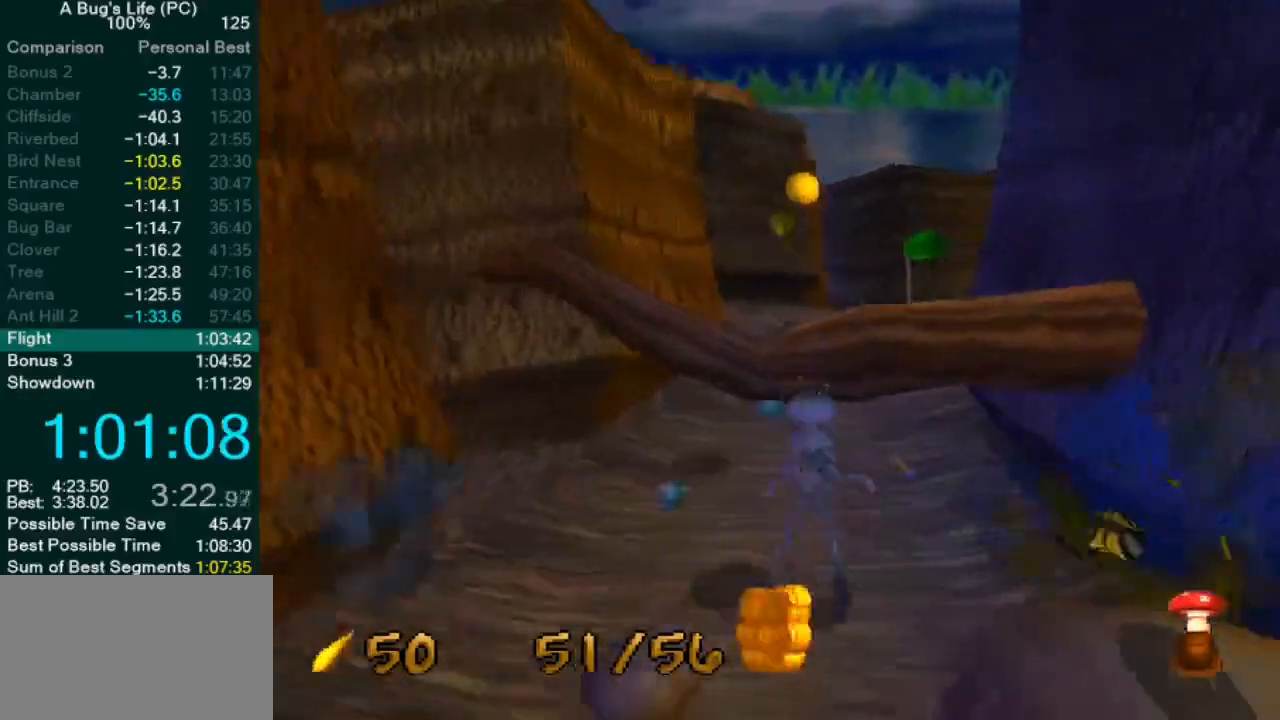
{"buttons": [], "left_stick": "center", "events": [[283, "left_stick", "up-right"], [300, "SQUARE", "up"], [383, "SQUARE", "down"], [450, "SQUARE", "up"], [467, "left_stick", "center"]]}
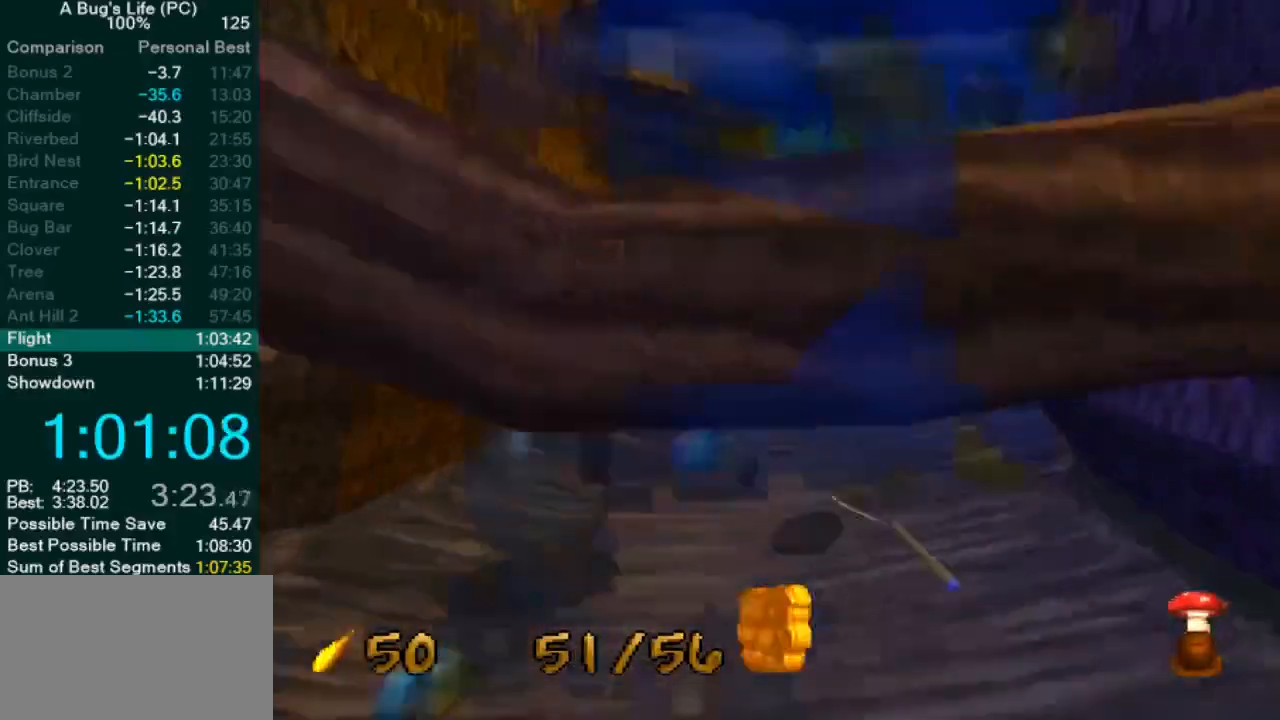
{"buttons": ["CROSS"], "left_stick": "center", "events": [[33, "SQUARE", "down"], [117, "SQUARE", "up"], [200, "SQUARE", "down"], [267, "CROSS", "down"], [283, "SQUARE", "up"]]}
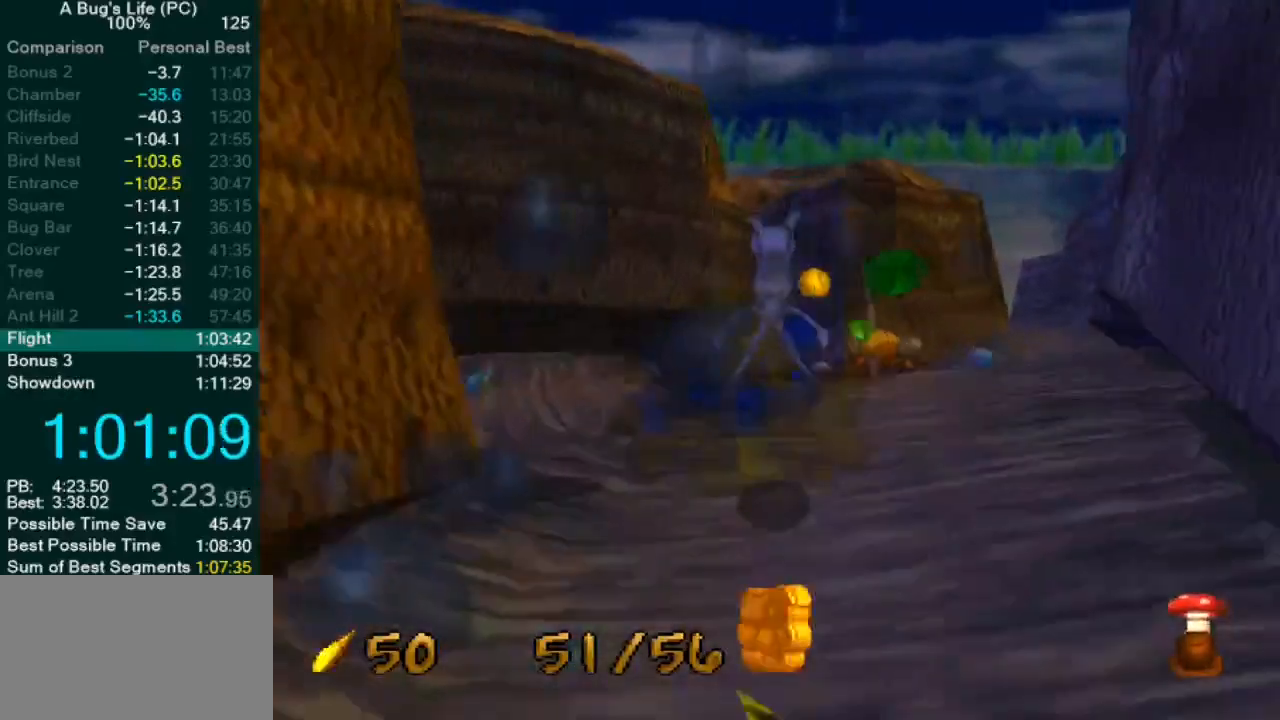
{"buttons": ["SQUARE"], "left_stick": "up-left", "events": [[33, "left_stick", "up-left"], [50, "SQUARE", "down"], [150, "SQUARE", "up"], [217, "CROSS", "up"], [333, "SQUARE", "down"], [400, "SQUARE", "up"], [483, "SQUARE", "down"]]}
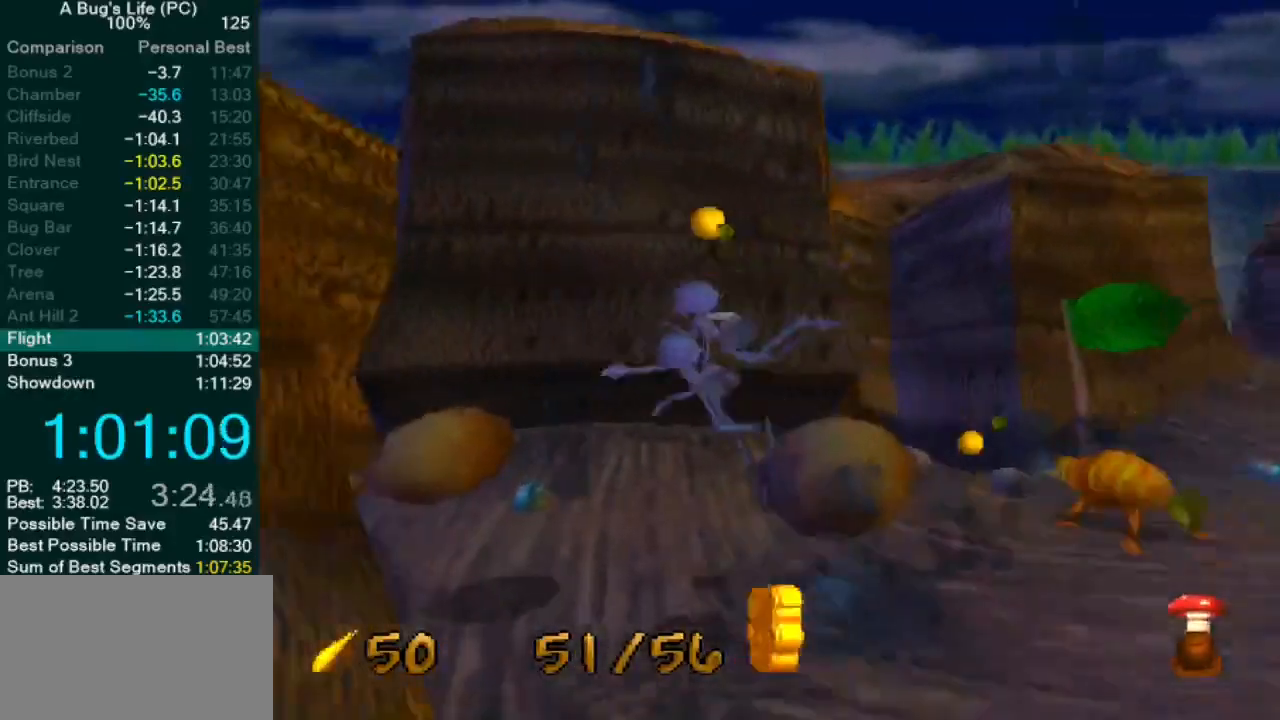
{"buttons": [], "left_stick": "up-left", "events": [[50, "SQUARE", "up"], [133, "SQUARE", "down"], [200, "CROSS", "down"], [217, "SQUARE", "up"], [417, "SQUARE", "down"], [467, "CROSS", "up"], [500, "SQUARE", "up"]]}
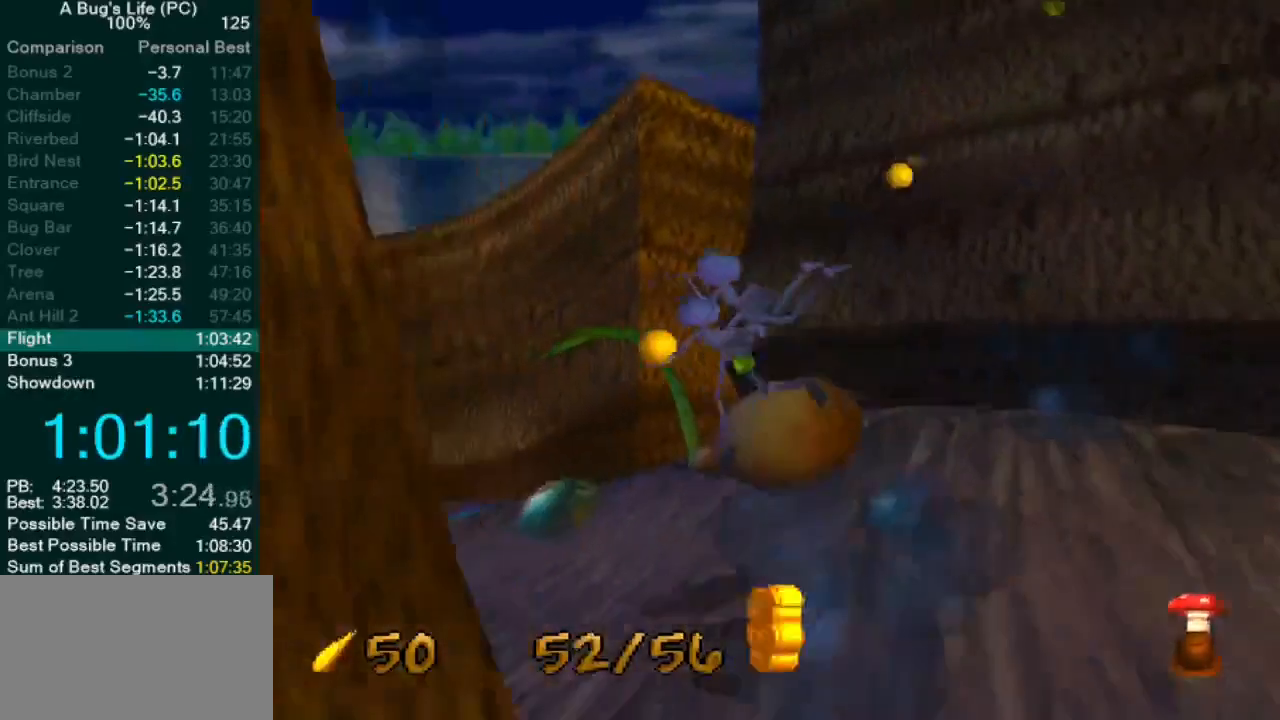
{"buttons": ["SQUARE"], "left_stick": "center", "events": [[83, "SQUARE", "down"], [167, "SQUARE", "up"], [250, "SQUARE", "down"], [333, "SQUARE", "up"], [433, "SQUARE", "down"], [500, "left_stick", "center"]]}
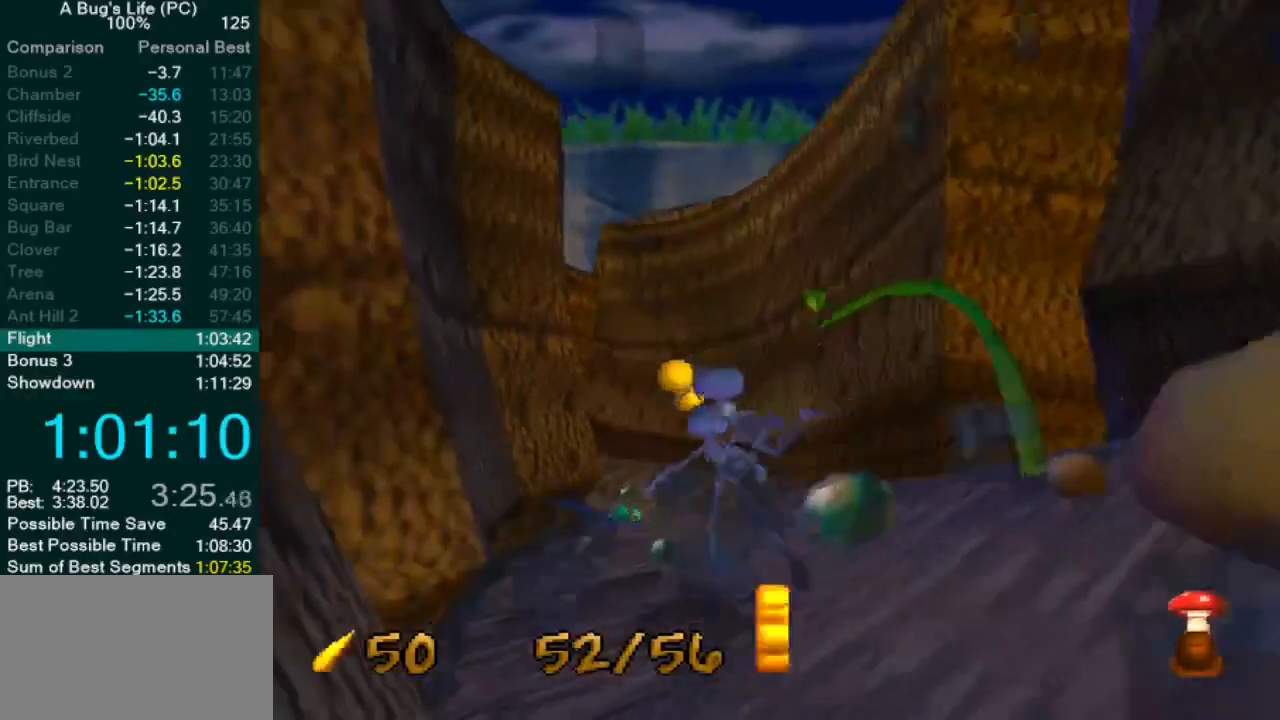
{"buttons": ["SQUARE"], "left_stick": "left", "events": [[50, "SQUARE", "up"], [83, "CROSS", "down"], [250, "SQUARE", "down"], [283, "CROSS", "up"], [350, "SQUARE", "up"], [400, "left_stick", "left"], [450, "SQUARE", "down"]]}
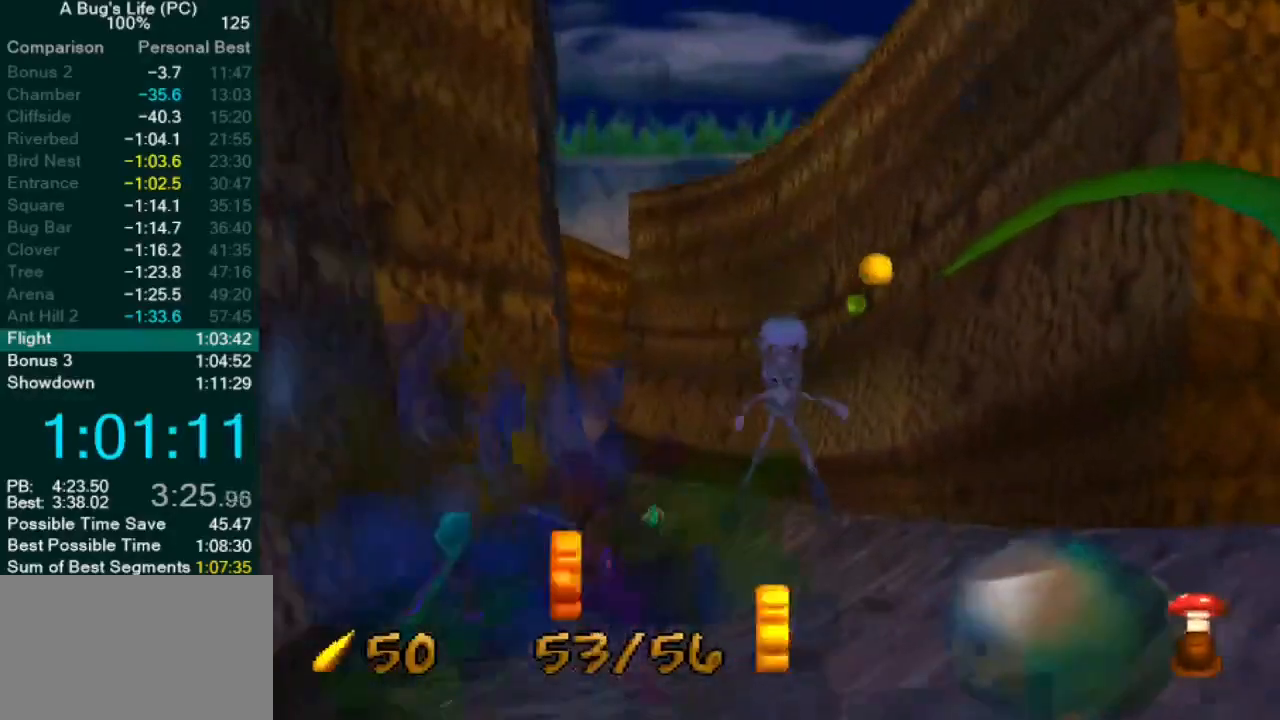
{"buttons": ["CROSS", "SQUARE"], "left_stick": "up-left", "events": [[17, "SQUARE", "up"], [117, "SQUARE", "down"], [150, "left_stick", "up-left"], [233, "CROSS", "down"], [250, "SQUARE", "up"], [483, "SQUARE", "down"]]}
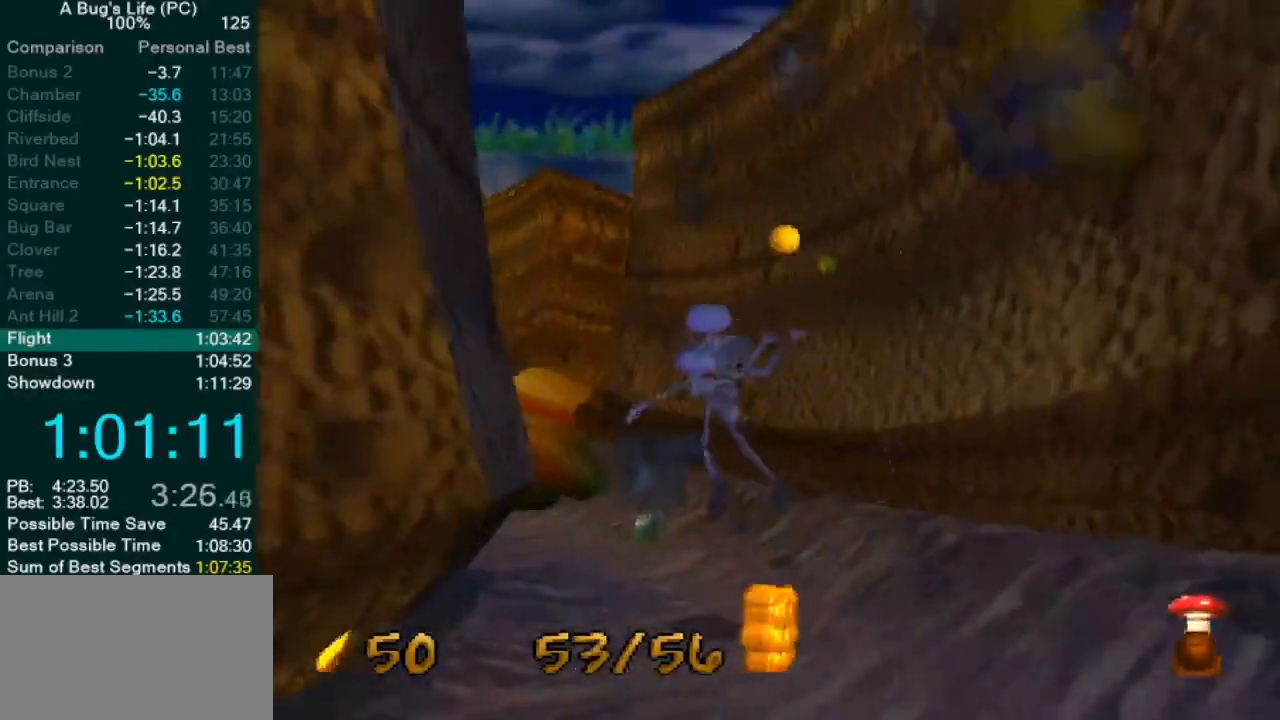
{"buttons": ["CROSS"], "left_stick": "up-left", "events": [[83, "SQUARE", "up"], [250, "SQUARE", "down"], [250, "left_stick", "center"], [350, "left_stick", "up-left"], [367, "SQUARE", "up"]]}
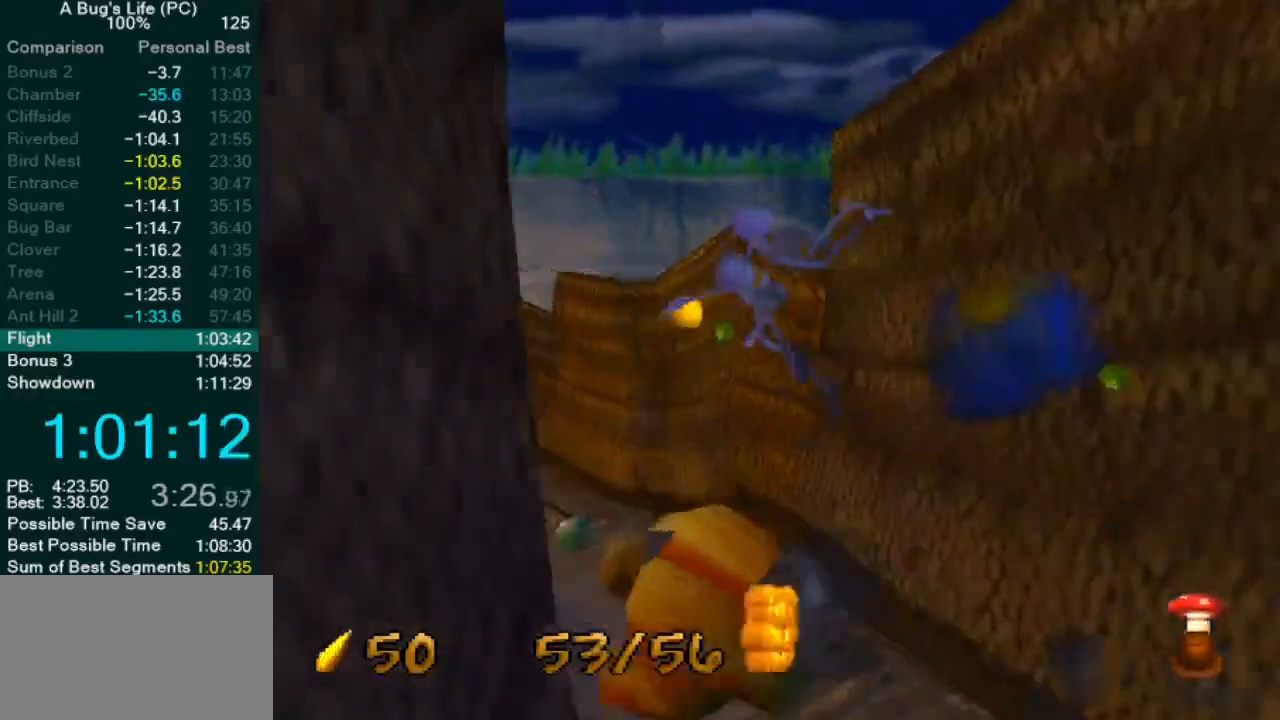
{"buttons": ["CROSS"], "left_stick": "up-left", "events": [[83, "CROSS", "up"], [133, "SQUARE", "down"], [233, "SQUARE", "up"], [317, "SQUARE", "down"], [367, "SQUARE", "up"], [400, "CROSS", "down"]]}
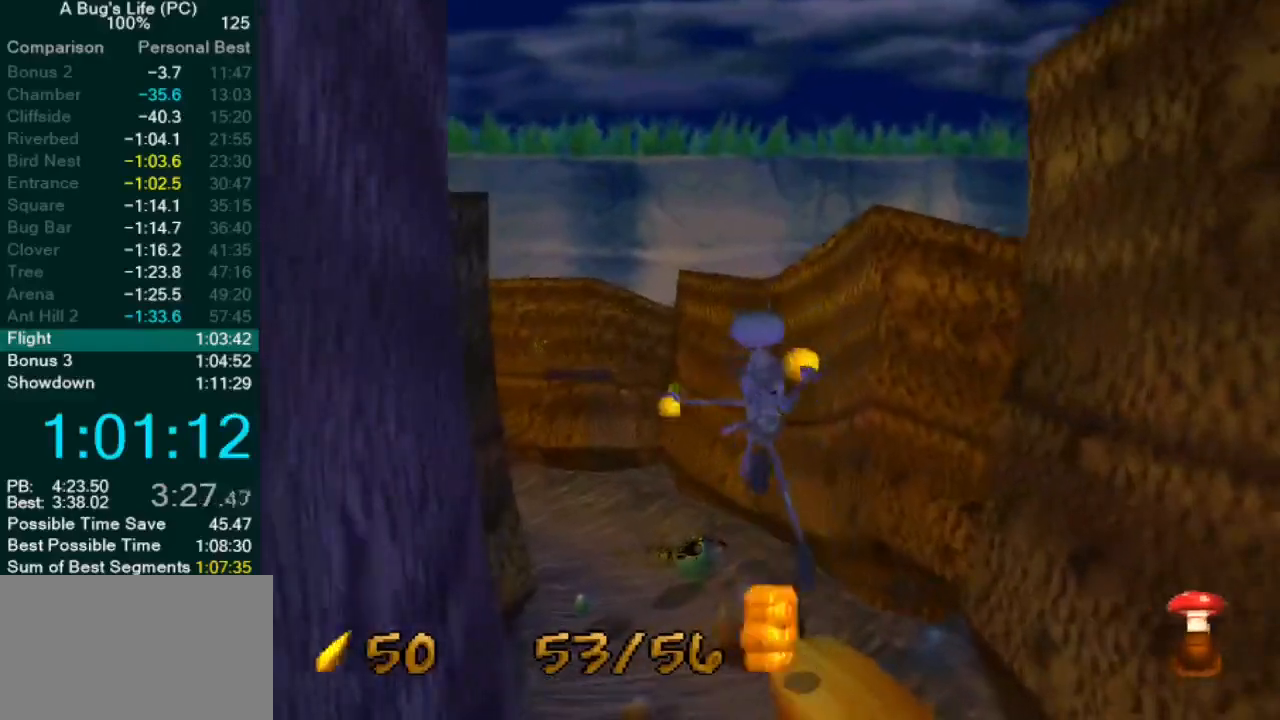
{"buttons": ["SQUARE"], "left_stick": "up-left", "events": [[200, "CROSS", "up"], [267, "SQUARE", "down"], [367, "SQUARE", "up"], [450, "SQUARE", "down"]]}
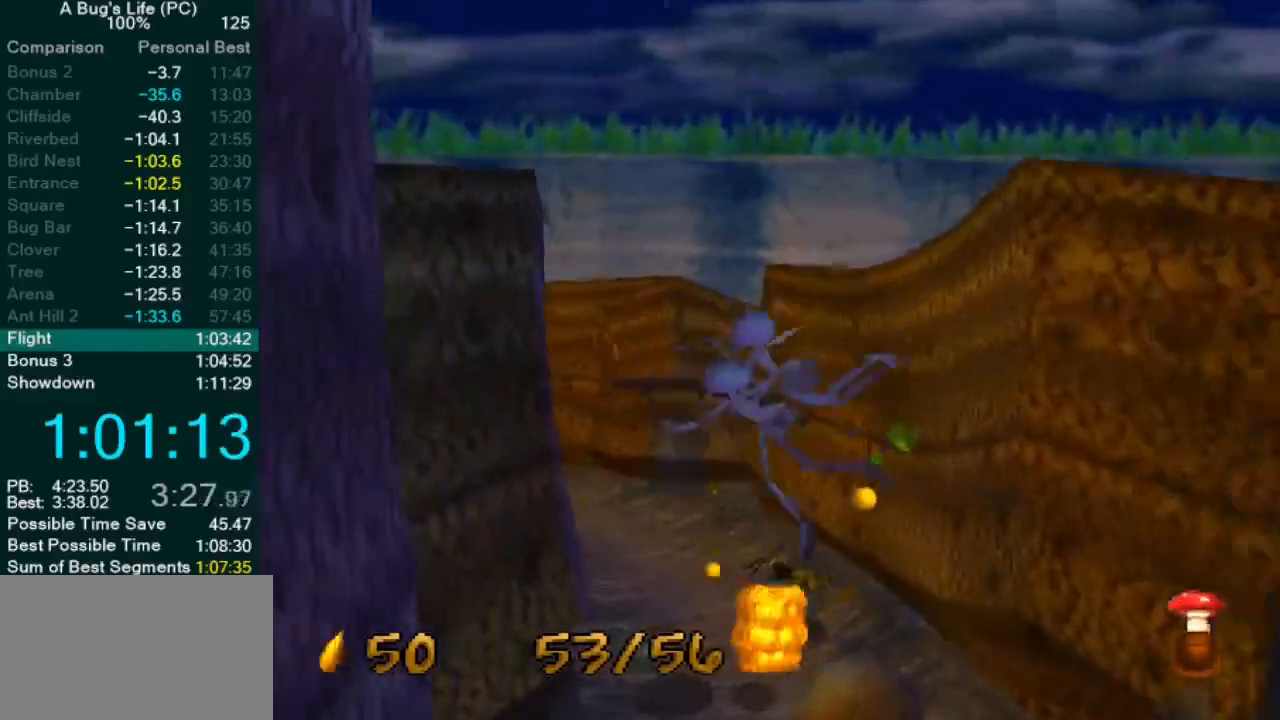
{"buttons": ["SQUARE"], "left_stick": "up", "events": [[17, "SQUARE", "up"], [17, "left_stick", "center"], [100, "SQUARE", "down"], [133, "left_stick", "up-left"], [183, "SQUARE", "up"], [250, "SQUARE", "down"], [267, "left_stick", "center"], [350, "SQUARE", "up"], [450, "SQUARE", "down"], [500, "left_stick", "up"]]}
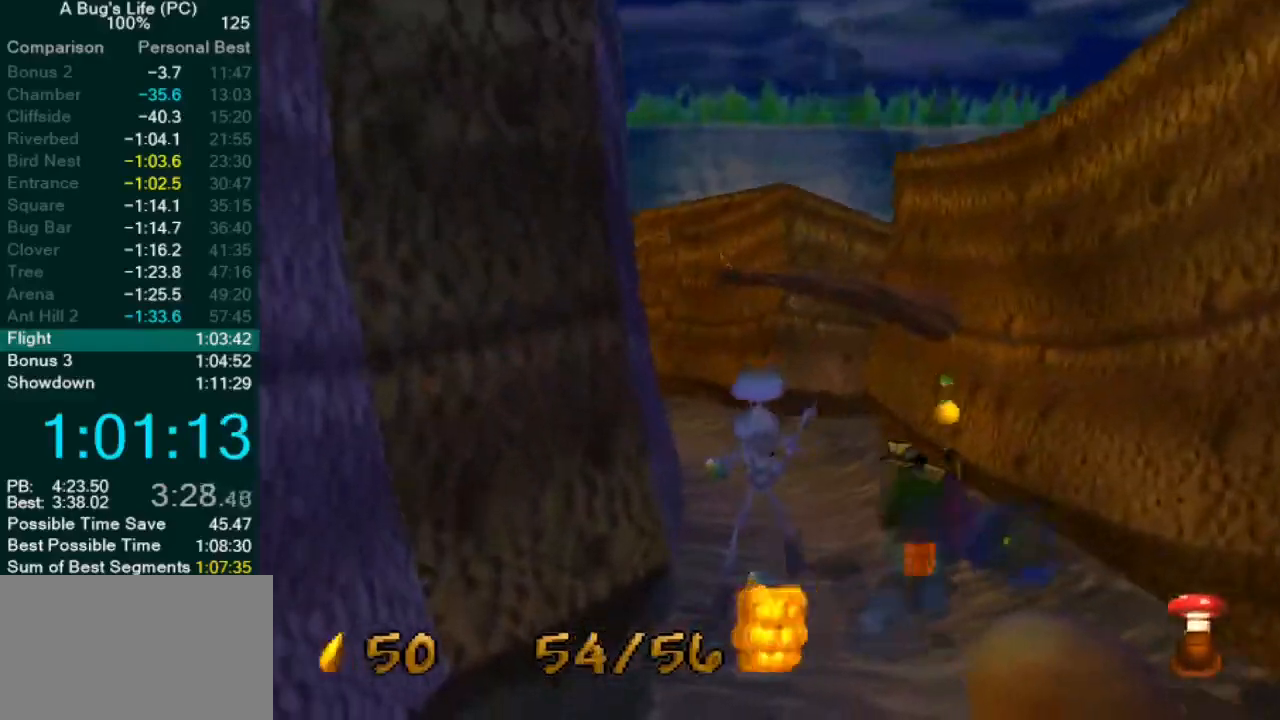
{"buttons": ["SQUARE"], "left_stick": "center", "events": [[50, "SQUARE", "up"], [83, "CROSS", "down"], [133, "left_stick", "up-left"], [417, "SQUARE", "down"], [500, "CROSS", "up"], [500, "left_stick", "center"]]}
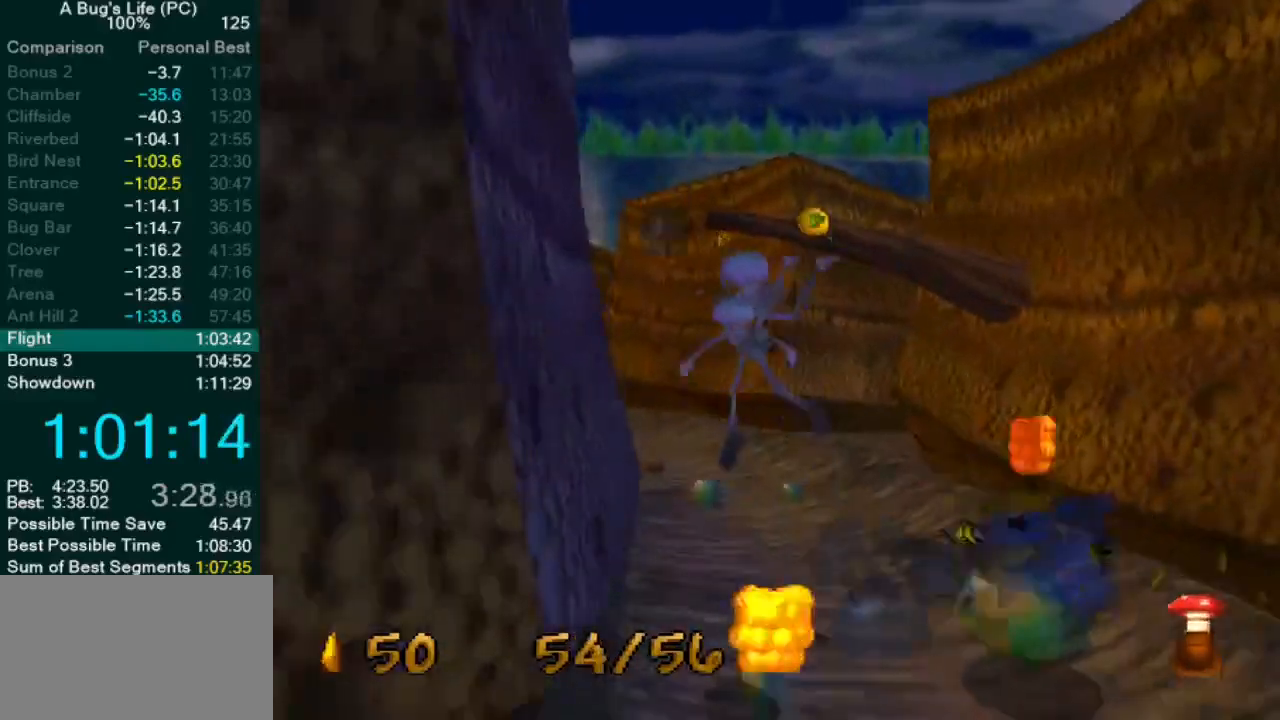
{"buttons": ["CROSS"], "left_stick": "center", "events": [[17, "SQUARE", "up"], [167, "SQUARE", "down"], [250, "SQUARE", "up"], [367, "CROSS", "down"]]}
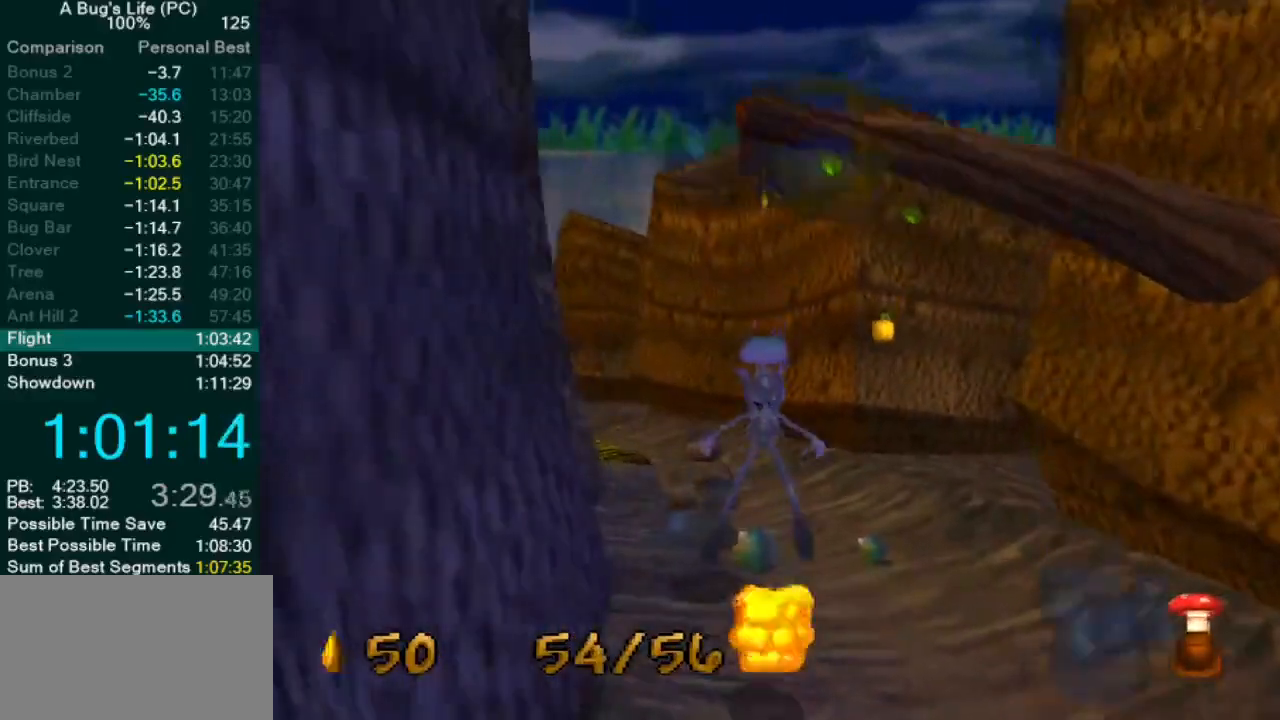
{"buttons": ["CROSS"], "left_stick": "center", "events": [[100, "SQUARE", "down"], [200, "SQUARE", "up"], [350, "SQUARE", "down"], [433, "SQUARE", "up"]]}
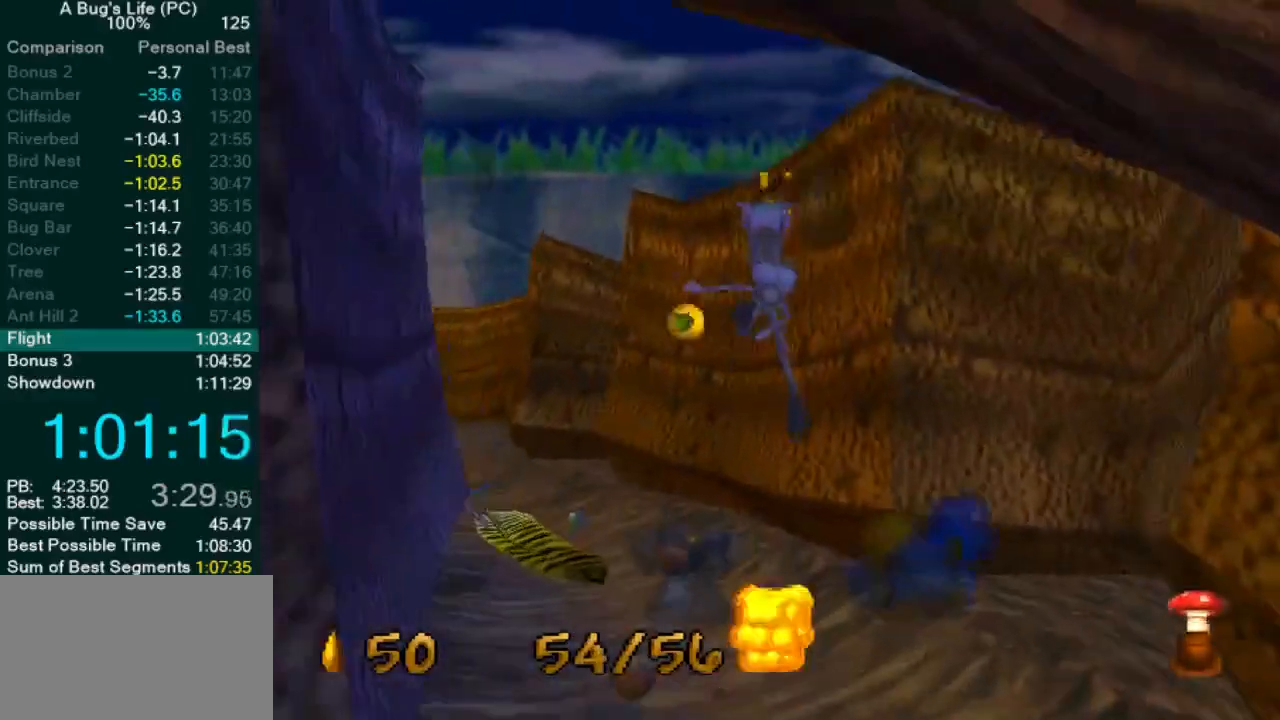
{"buttons": ["SQUARE"], "left_stick": "up-left", "events": [[83, "SQUARE", "down"], [200, "CROSS", "up"], [200, "SQUARE", "up"], [250, "left_stick", "up-left"], [300, "SQUARE", "down"], [383, "SQUARE", "up"], [483, "SQUARE", "down"]]}
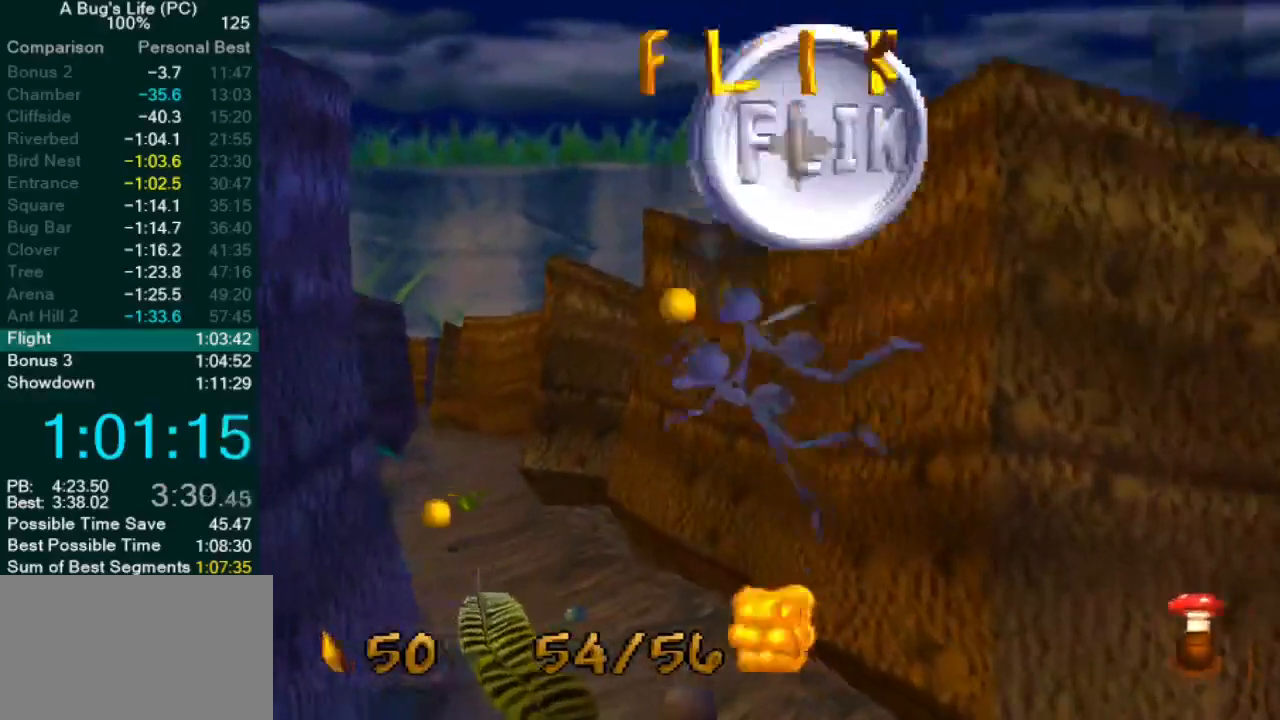
{"buttons": ["CROSS", "SQUARE"], "left_stick": "up-left", "events": [[67, "SQUARE", "up"], [67, "left_stick", "left"], [183, "SQUARE", "down"], [200, "left_stick", "center"], [250, "SQUARE", "up"], [350, "CROSS", "down"], [383, "left_stick", "up-left"], [500, "SQUARE", "down"]]}
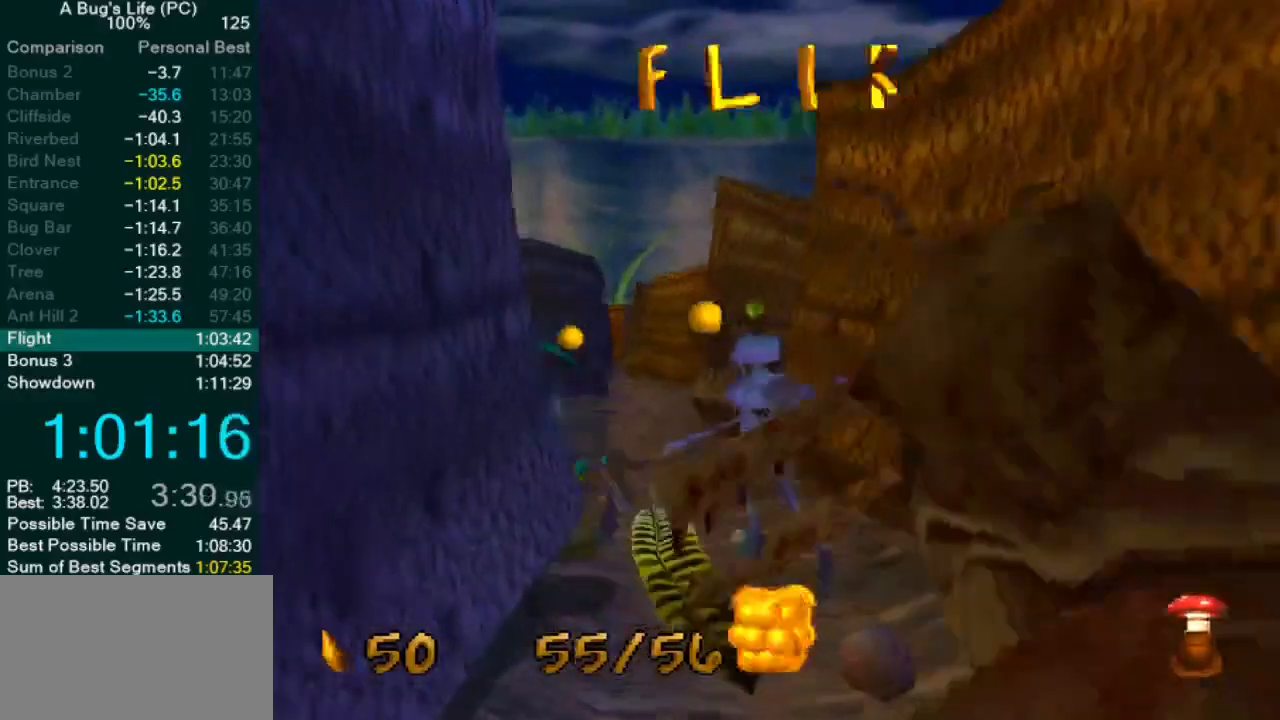
{"buttons": [], "left_stick": "center", "events": [[33, "CROSS", "up"], [67, "left_stick", "center"], [117, "SQUARE", "up"], [167, "left_stick", "up-left"], [217, "SQUARE", "down"], [267, "SQUARE", "up"], [350, "left_stick", "center"]]}
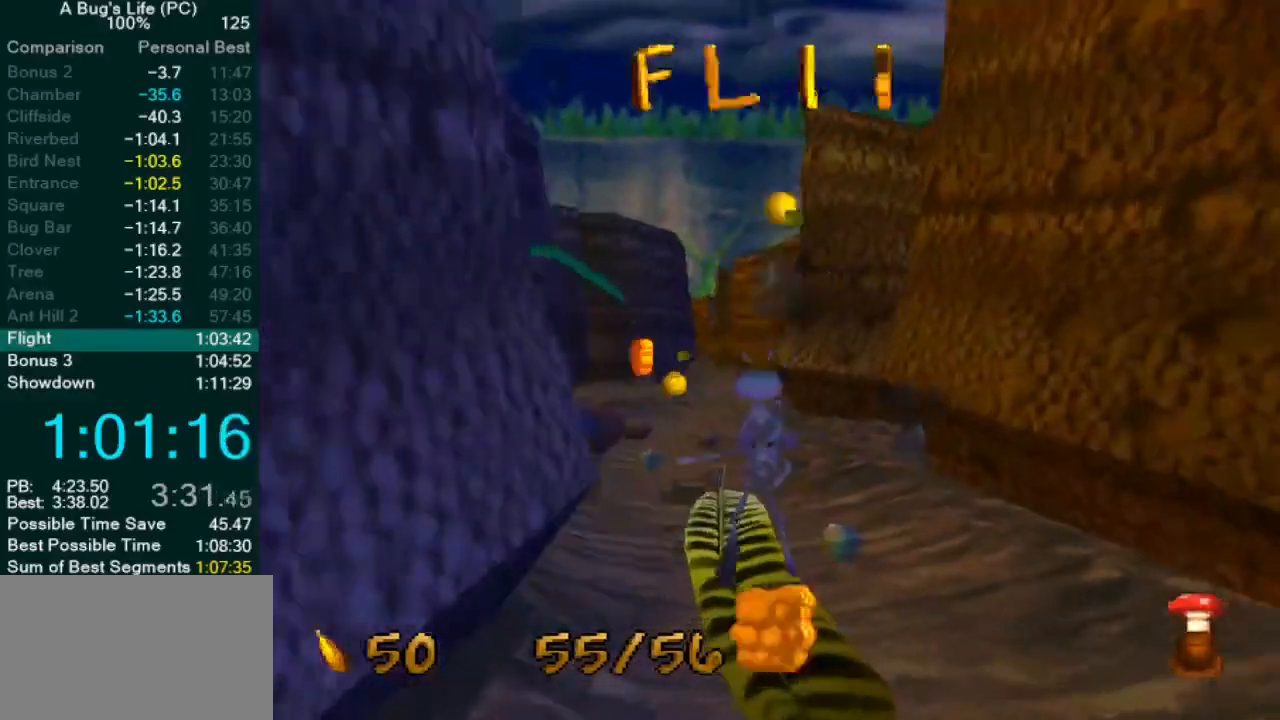
{"buttons": [], "left_stick": "center", "events": [[33, "left_stick", "up-left"], [183, "left_stick", "center"]]}
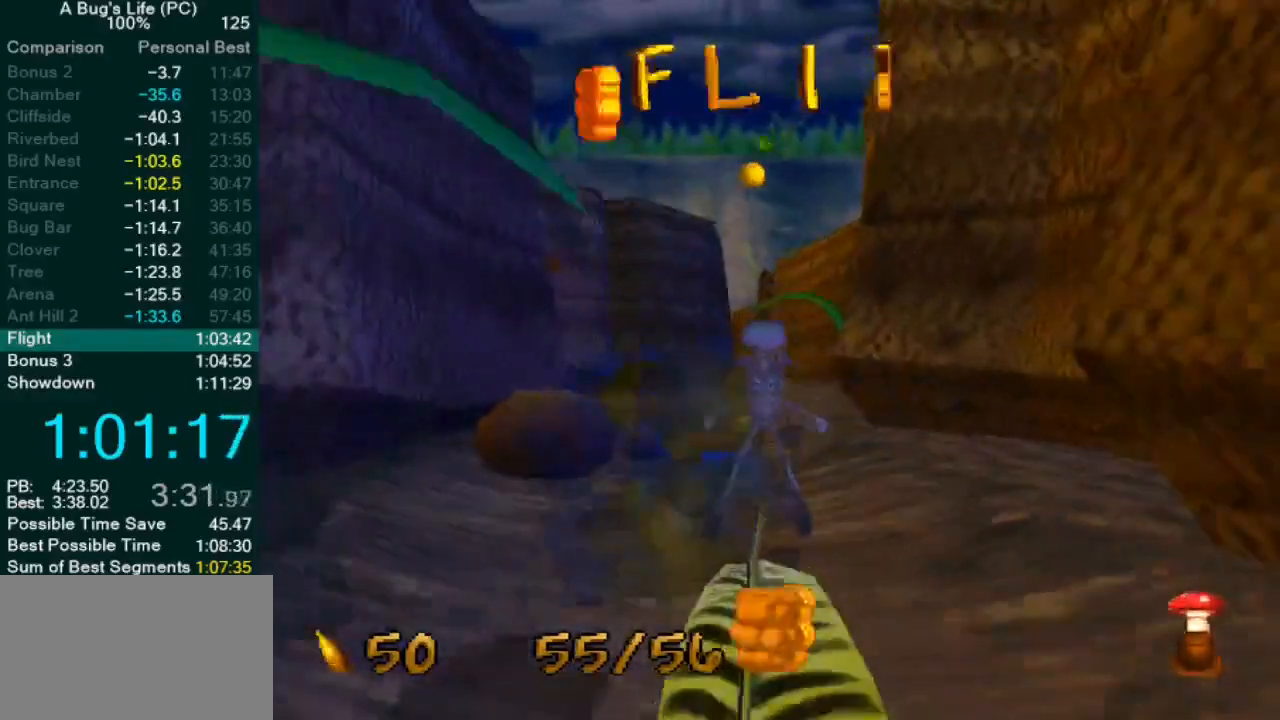
{"buttons": [], "left_stick": "center", "events": [[217, "CROSS", "down"], [450, "CROSS", "up"]]}
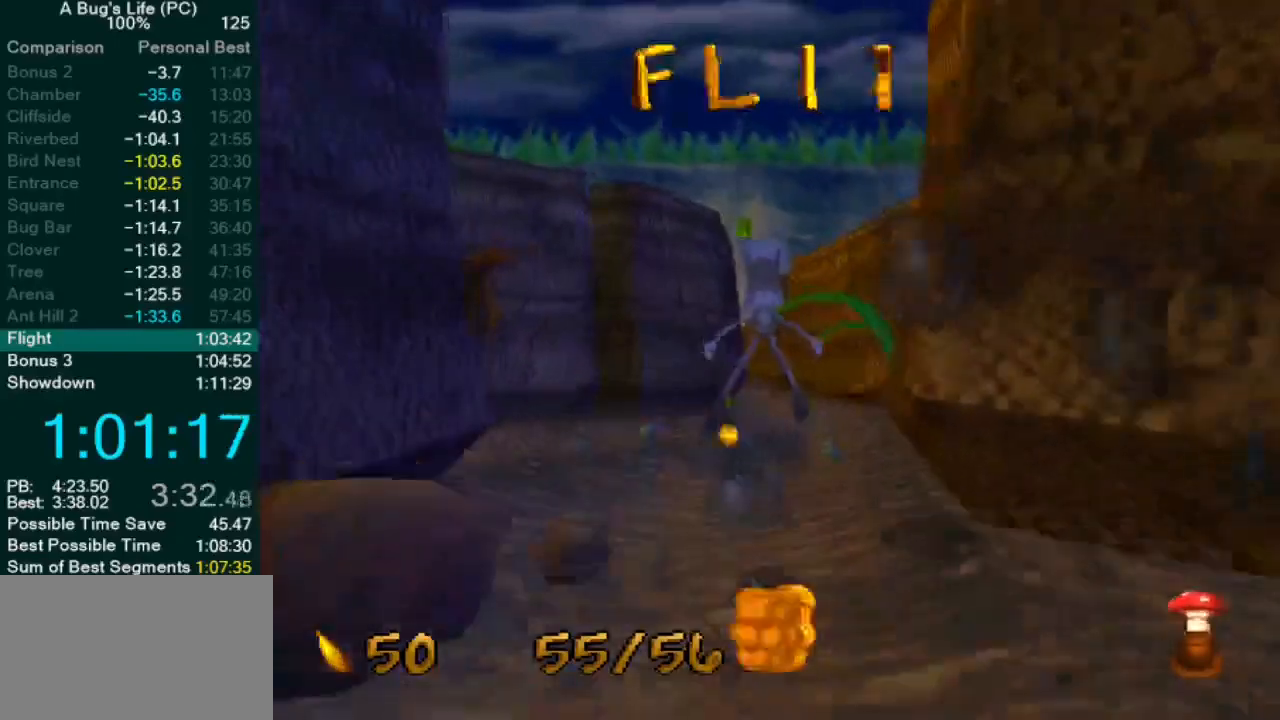
{"buttons": [], "left_stick": "center", "events": []}
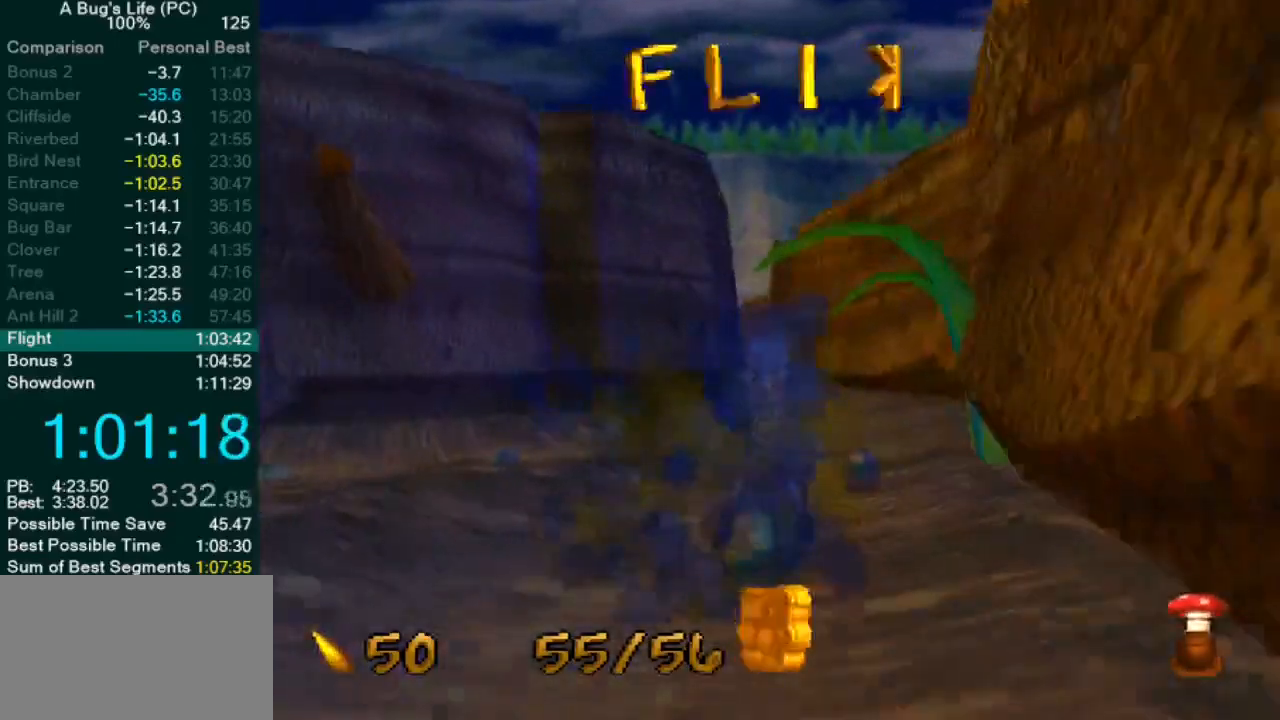
{"buttons": [], "left_stick": "center", "events": [[33, "left_stick", "up-right"], [167, "left_stick", "center"]]}
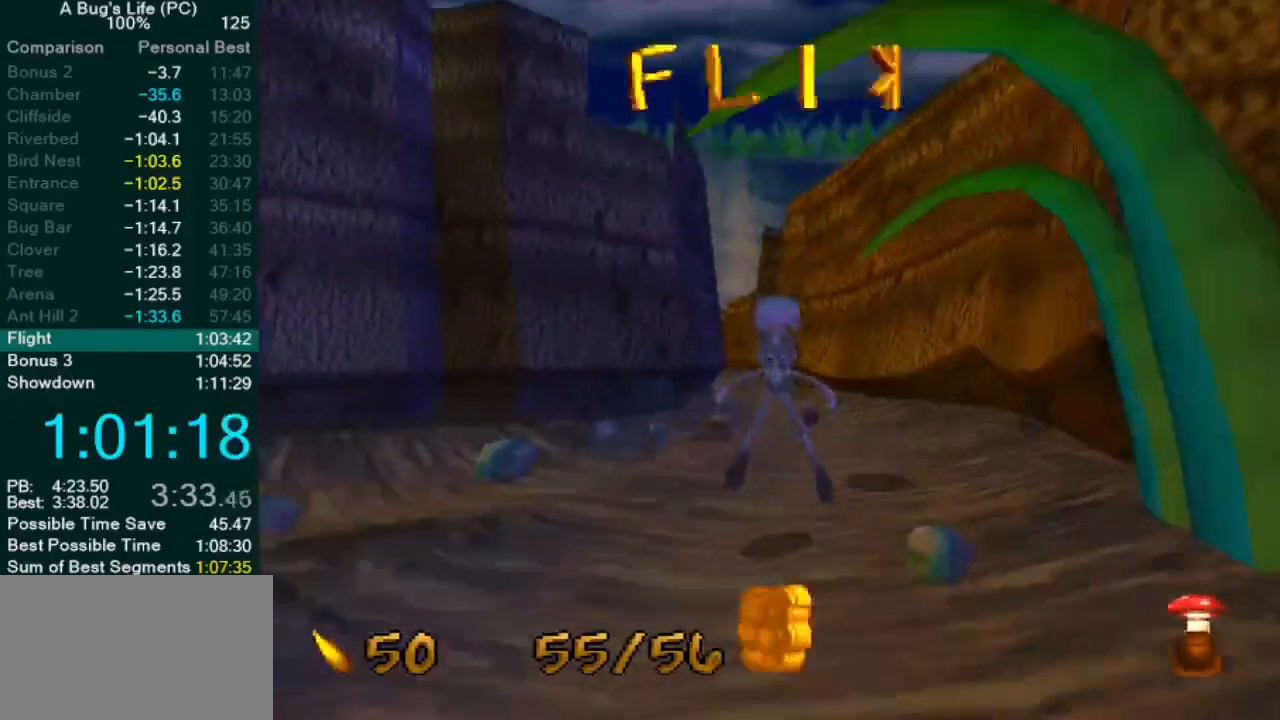
{"buttons": [], "left_stick": "center", "events": []}
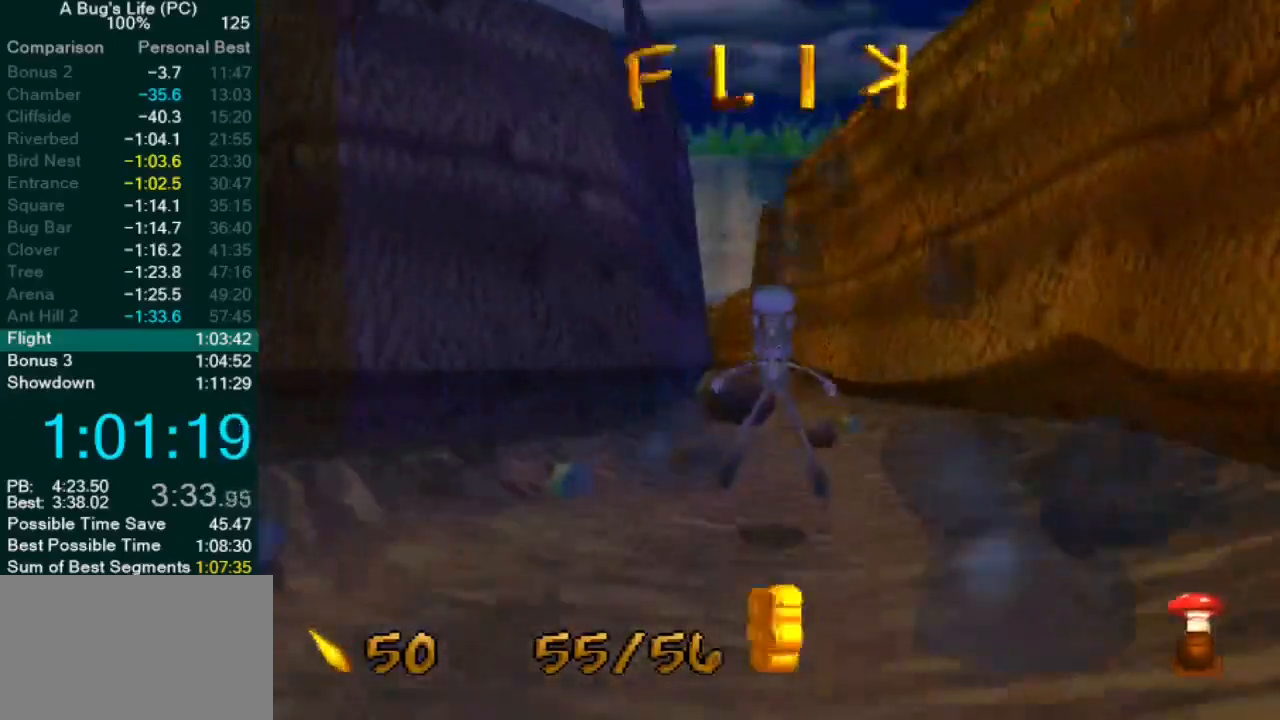
{"buttons": ["CROSS"], "left_stick": "center", "events": [[450, "CROSS", "down"]]}